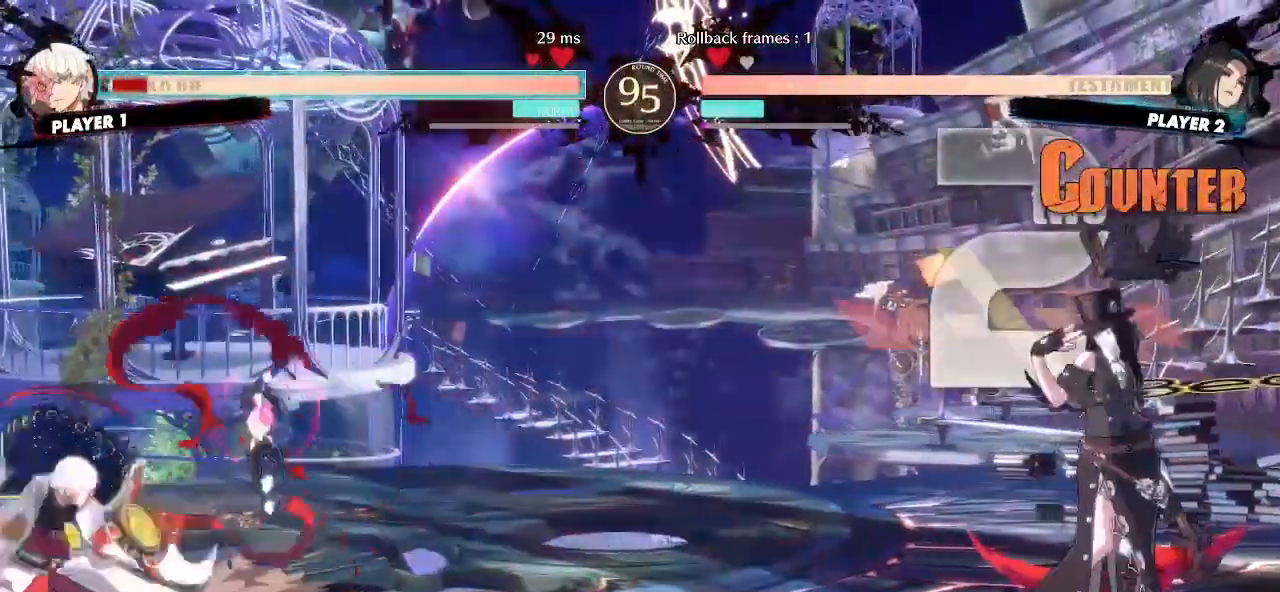
Gameplay with a controller (arcade stick); each line is a JSON object with the inputs held at the frame after it. "events" lists button and stick changes between this image and that frame as [ms after this image, input, new state], when the widget could be followed in between. Not read: L3 R3 other_buttons.
{"buttons": [], "events": [[167, "DPAD_DOWN", "down"], [200, "DPAD_LEFT", "down"], [233, "DPAD_DOWN", "up"], [283, "DPAD_LEFT", "up"]]}
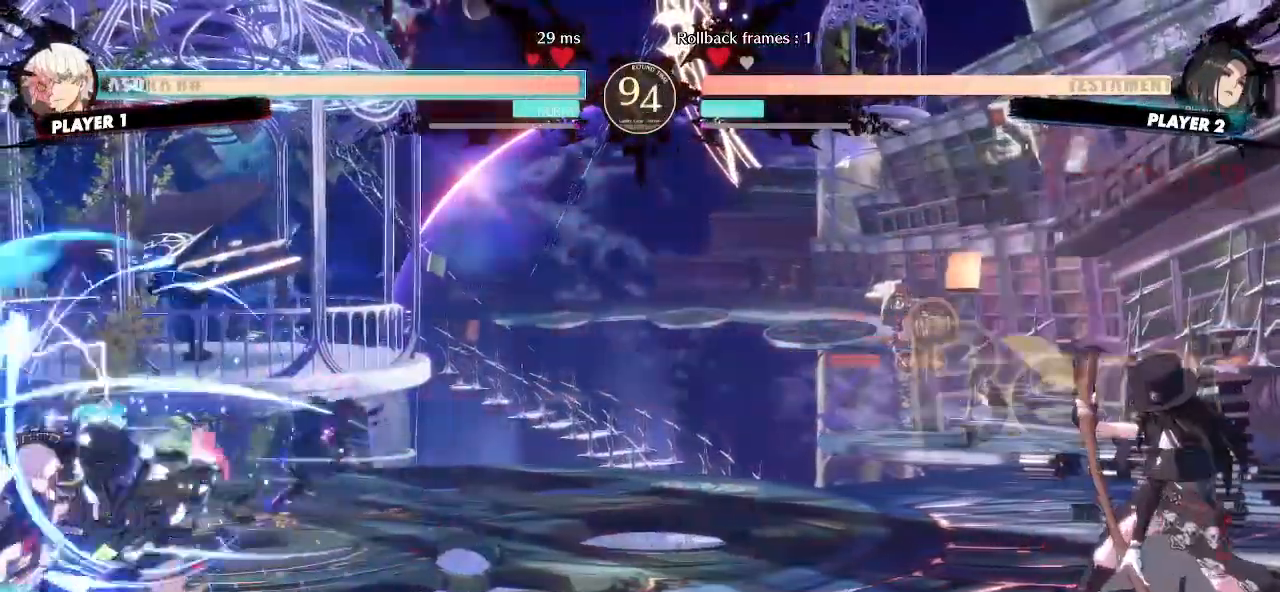
{"buttons": [], "events": [[133, "S", "down"], [483, "S", "up"]]}
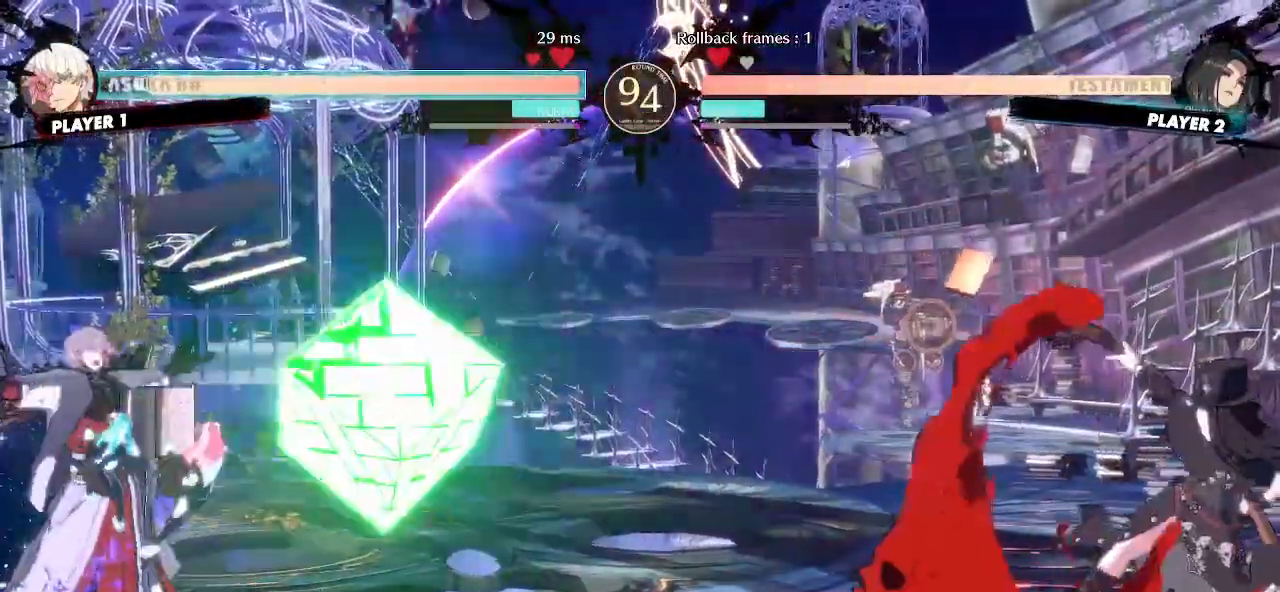
{"buttons": ["DPAD_RIGHT"]}
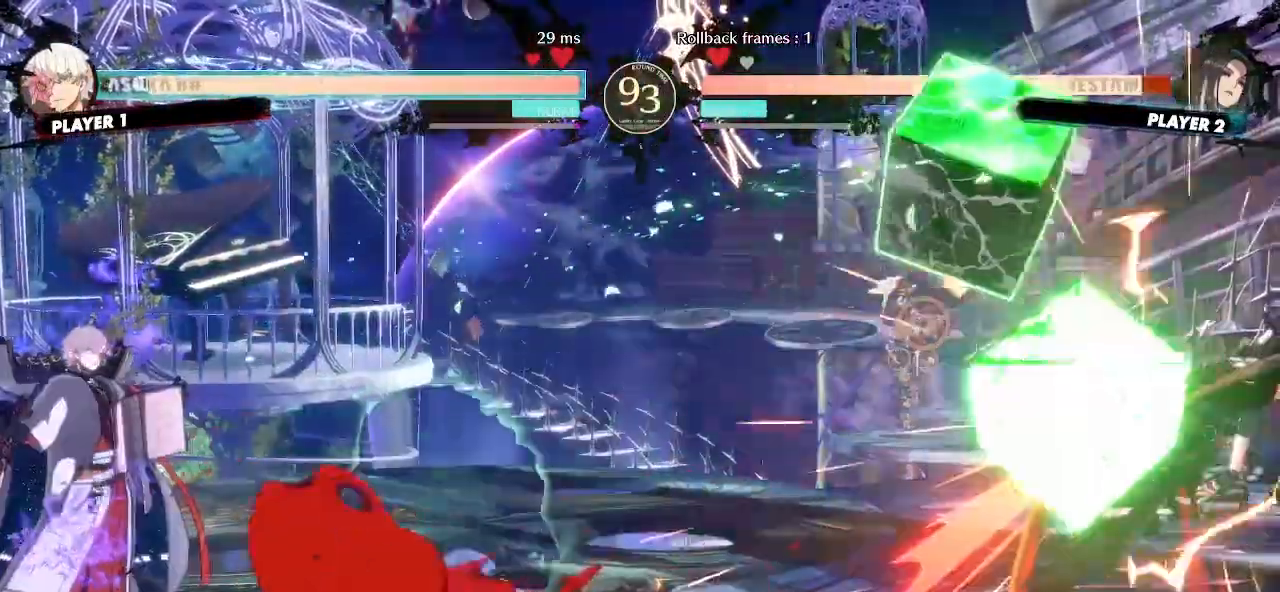
{"buttons": ["DPAD_RIGHT"], "events": []}
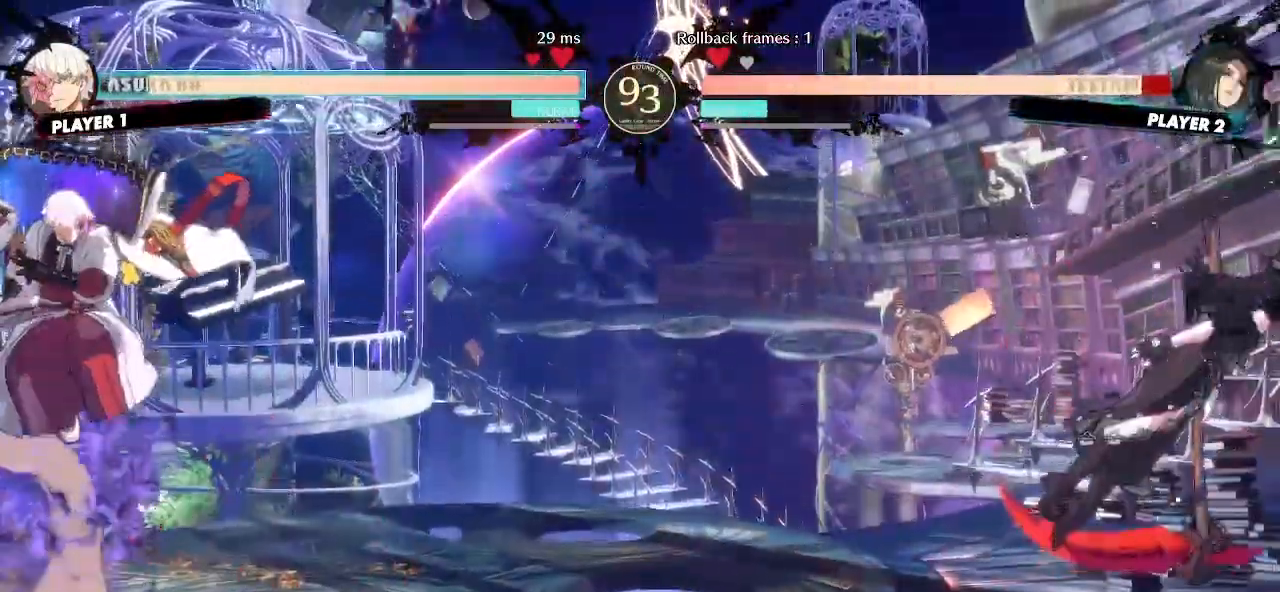
{"buttons": [], "events": [[233, "DPAD_RIGHT", "up"]]}
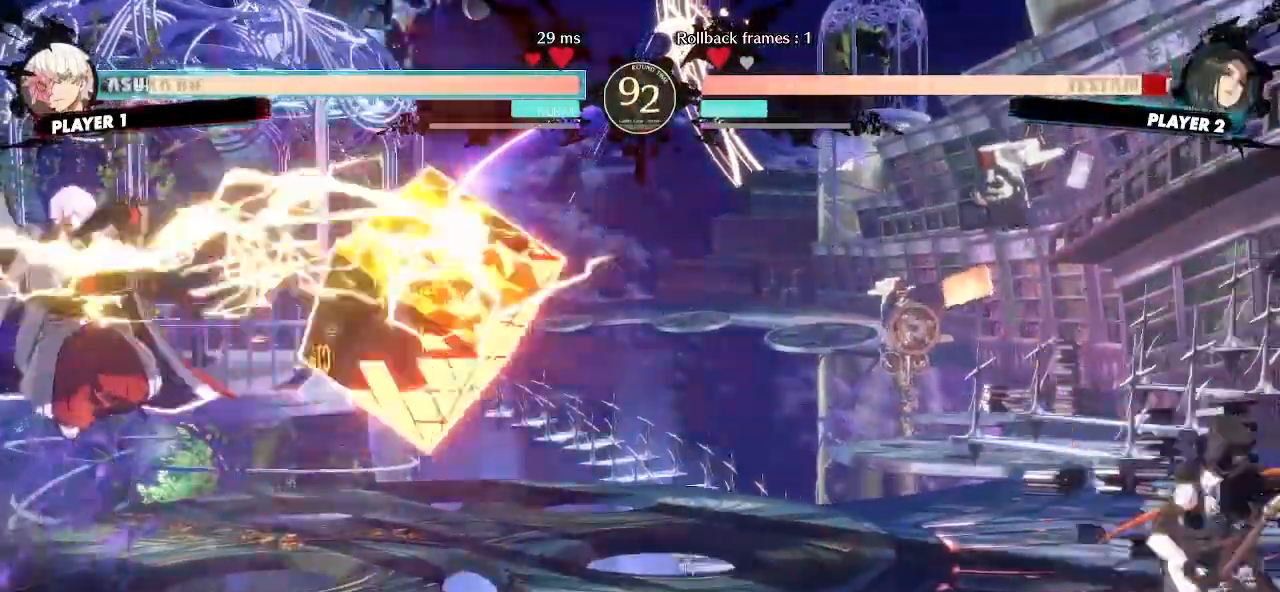
{"buttons": ["DPAD_DOWN", "DPAD_RIGHT"], "events": [[233, "DPAD_RIGHT", "down"], [283, "DPAD_DOWN", "down"]]}
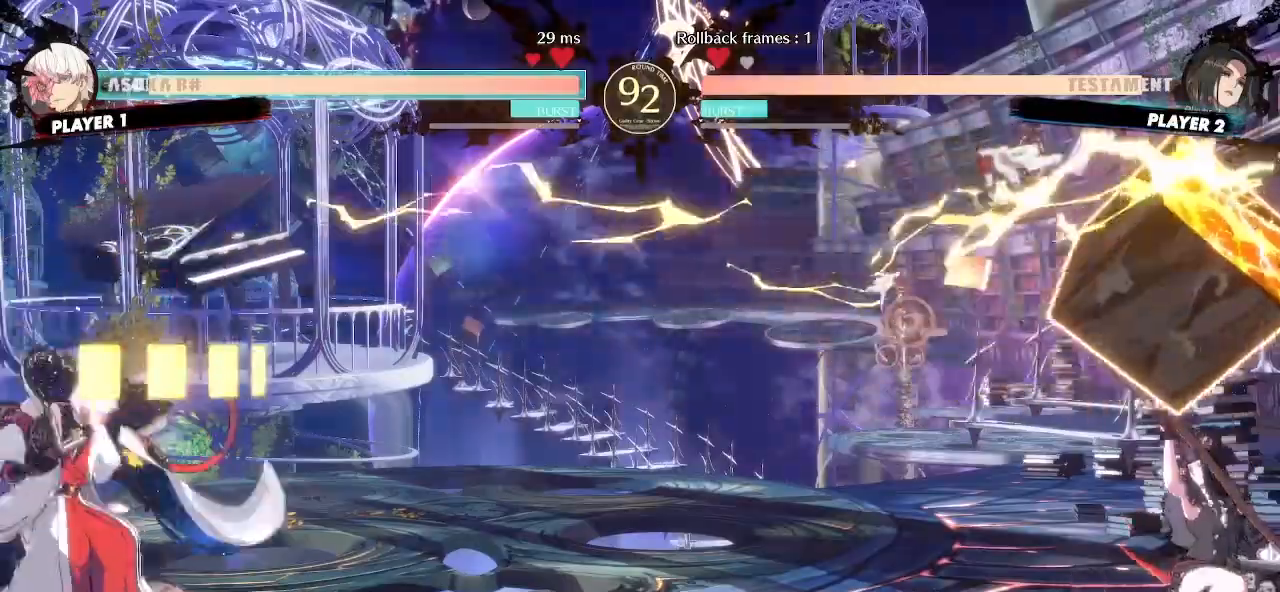
{"buttons": [], "events": [[200, "DPAD_RIGHT", "up"], [267, "DPAD_LEFT", "down"], [350, "DPAD_DOWN", "up"], [400, "DPAD_LEFT", "up"]]}
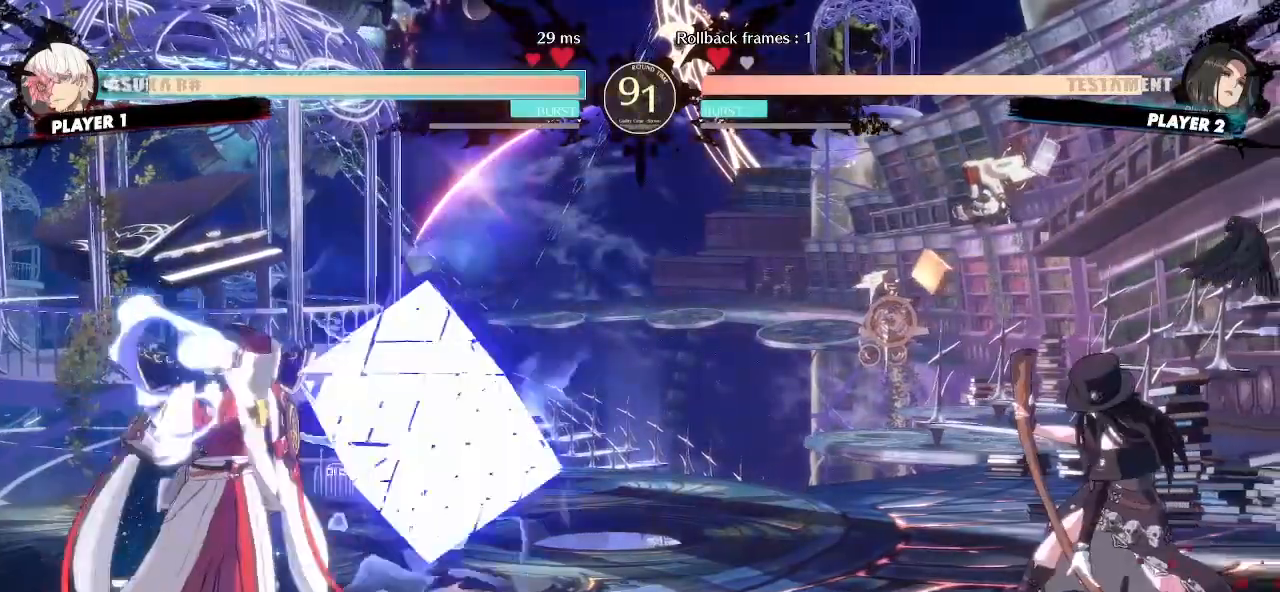
{"buttons": ["DPAD_RIGHT"], "events": [[217, "DPAD_RIGHT", "down"]]}